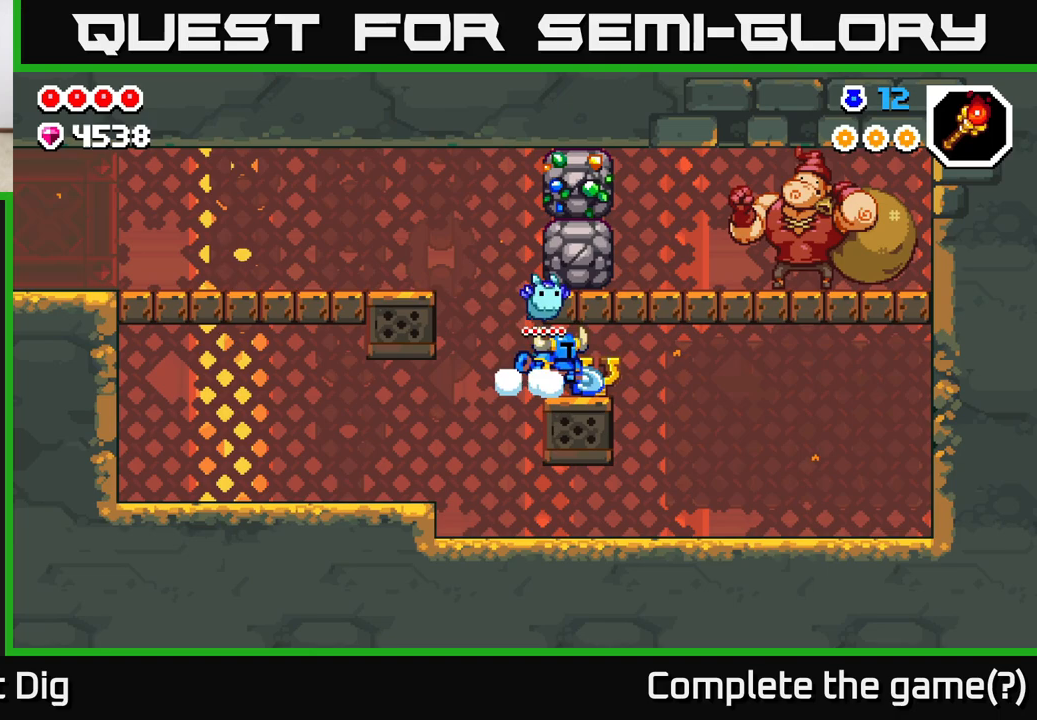
Gameplay with a controller (Xbox layout); each line is a JSON object with the inputs held at the frame after it. "events" lists button and stick changes between this image and that frame as [ms after this image, input, new state], when the widget could be followed in between.
{"buttons": [], "left_stick": "left", "right_stick": "center", "events": [[50, "X", "up"], [67, "left_stick", "center"], [133, "A", "up"], [250, "left_stick", "left"]]}
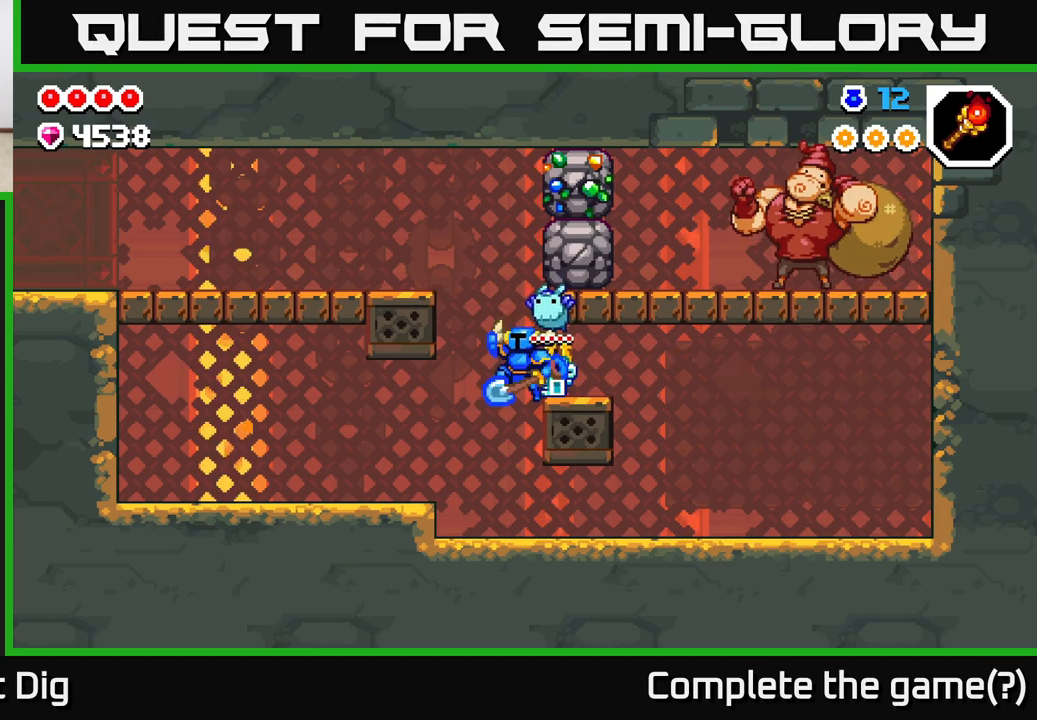
{"buttons": ["A", "X"], "left_stick": "right", "right_stick": "center", "events": [[17, "A", "down"], [117, "left_stick", "right"], [233, "X", "down"], [350, "X", "up"], [417, "X", "down"]]}
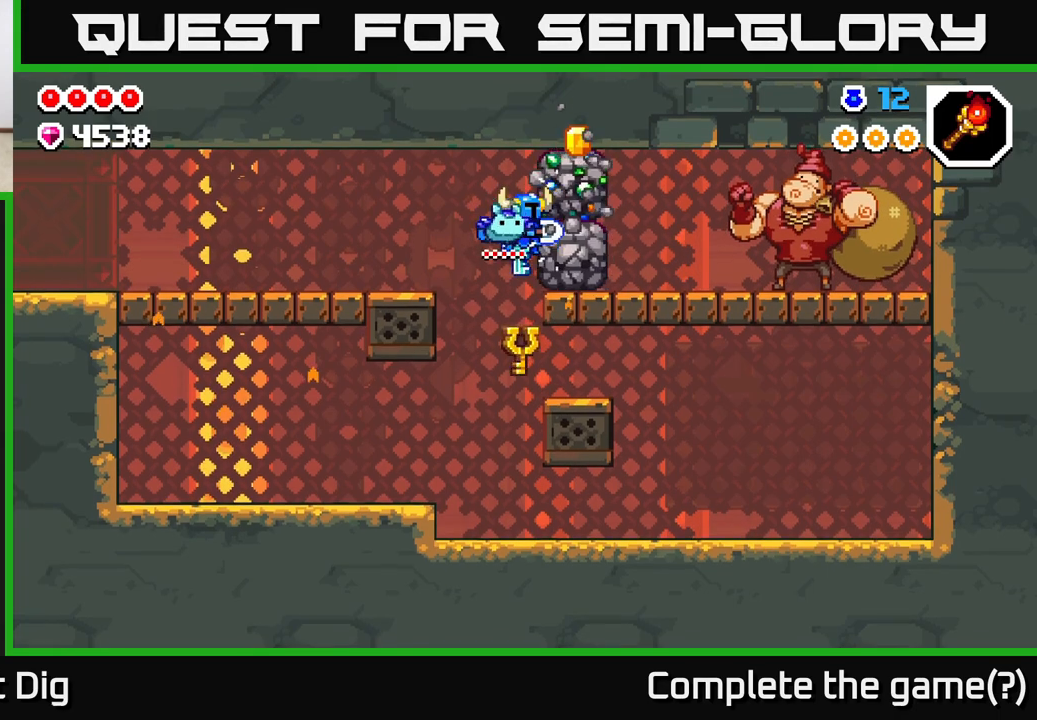
{"buttons": [], "left_stick": "right", "right_stick": "center", "events": [[33, "X", "up"], [117, "left_stick", "center"], [133, "A", "up"], [433, "left_stick", "right"]]}
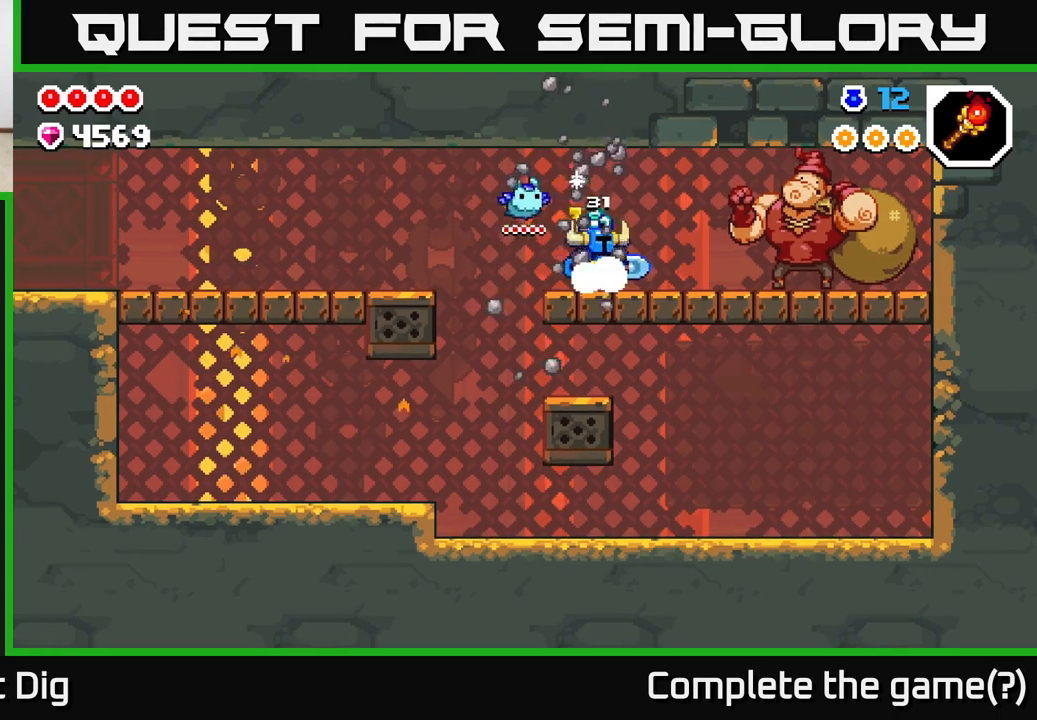
{"buttons": [], "left_stick": "right", "right_stick": "center", "events": []}
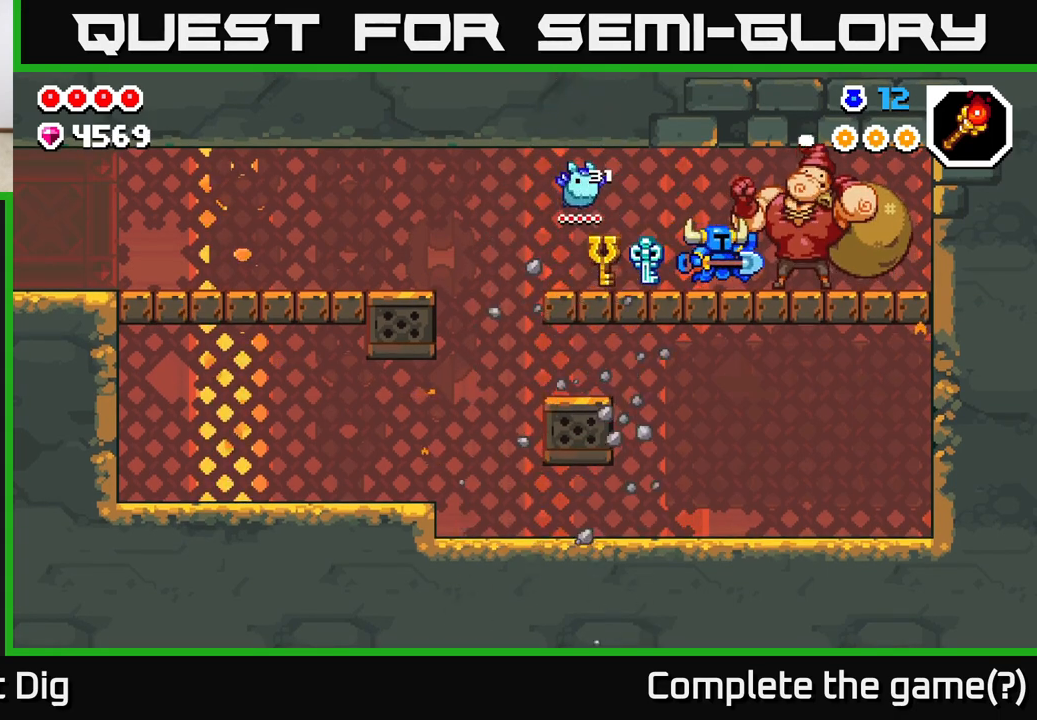
{"buttons": ["X"], "left_stick": "center", "right_stick": "center", "events": [[217, "left_stick", "center"], [433, "X", "down"]]}
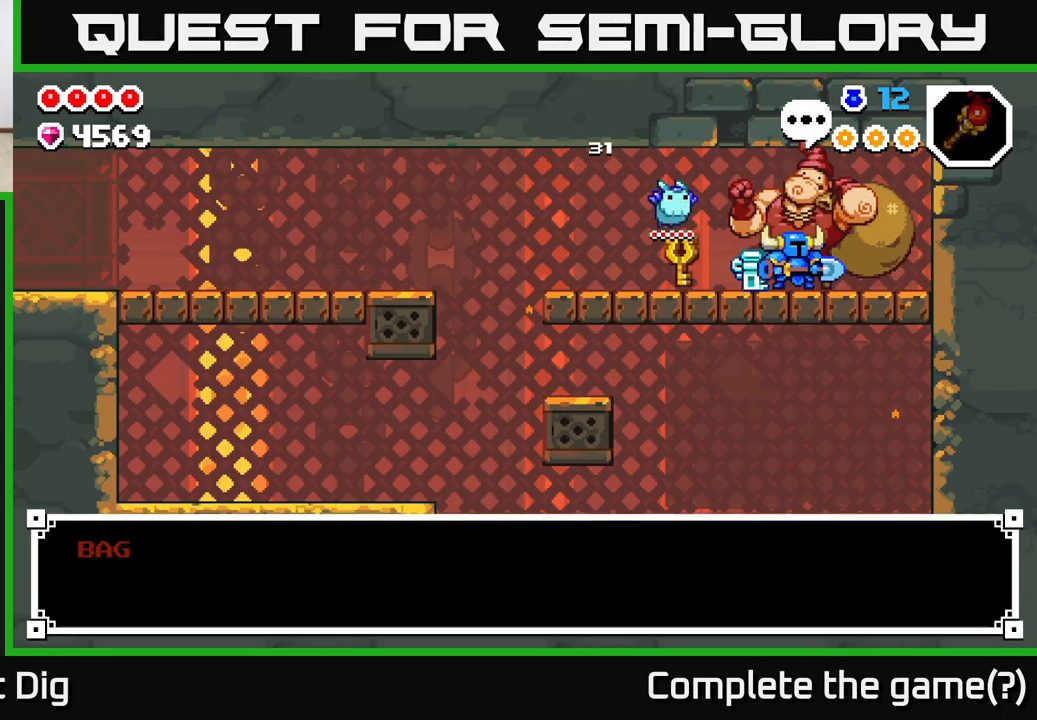
{"buttons": [], "left_stick": "center", "right_stick": "center", "events": [[17, "X", "up"]]}
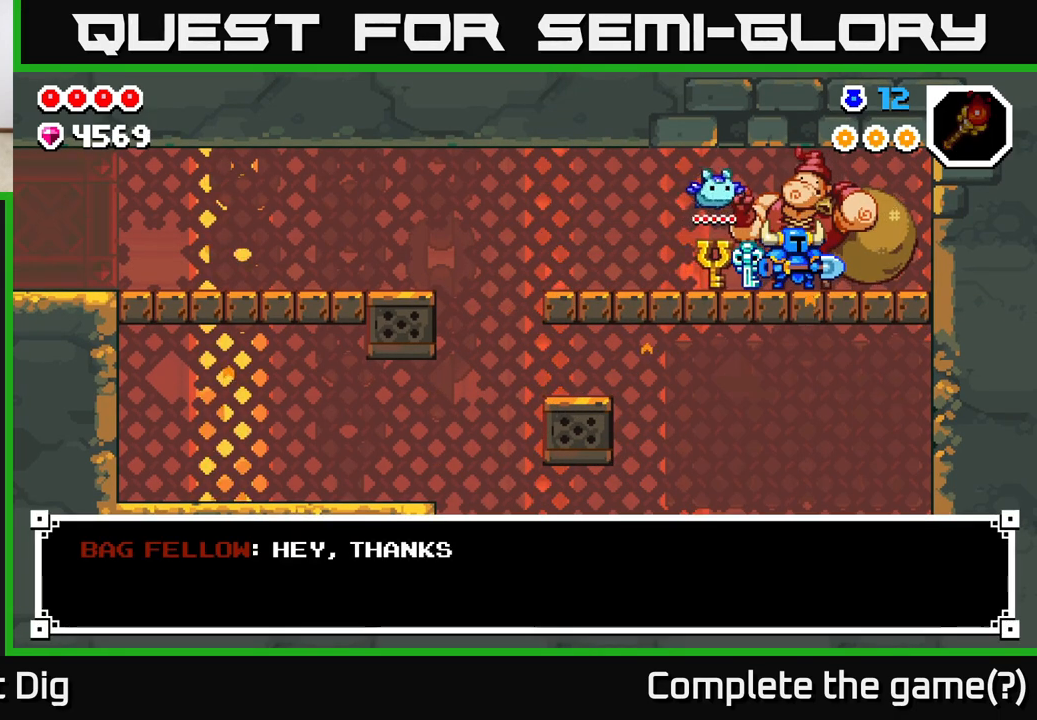
{"buttons": [], "left_stick": "center", "right_stick": "center", "events": []}
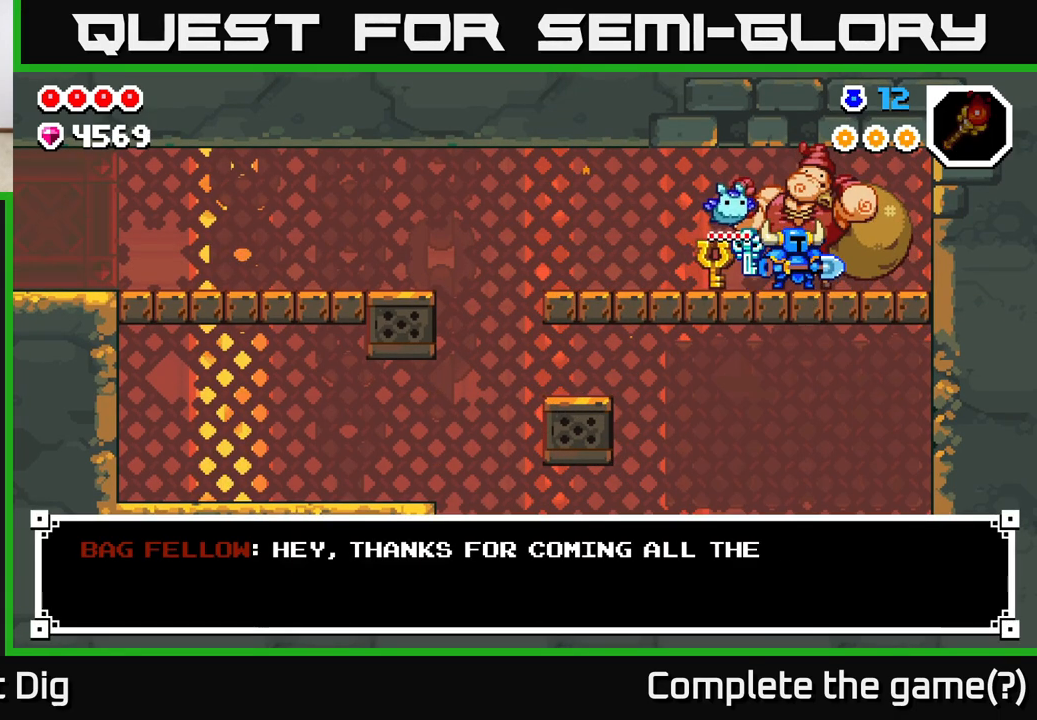
{"buttons": [], "left_stick": "center", "right_stick": "center", "events": []}
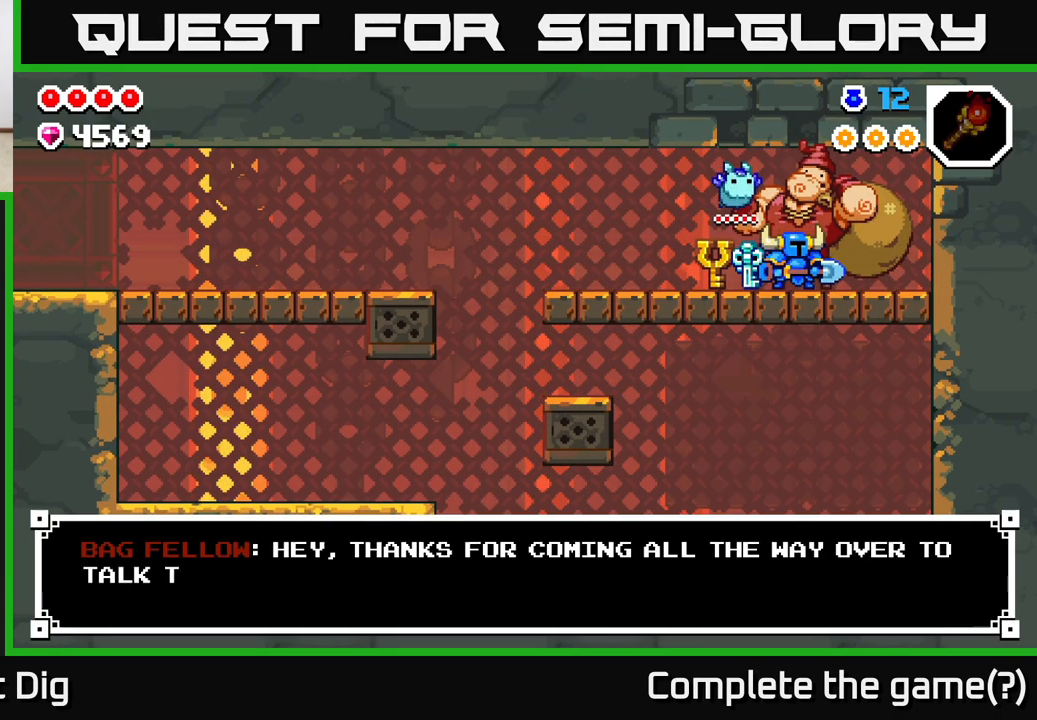
{"buttons": [], "left_stick": "center", "right_stick": "center", "events": []}
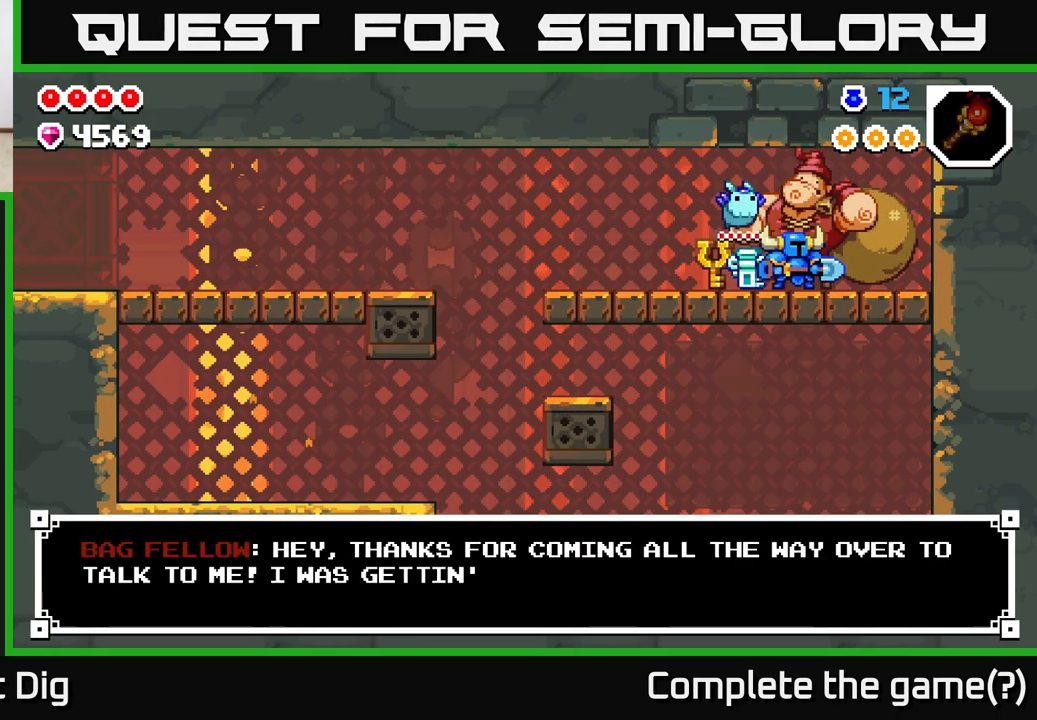
{"buttons": [], "left_stick": "center", "right_stick": "center", "events": []}
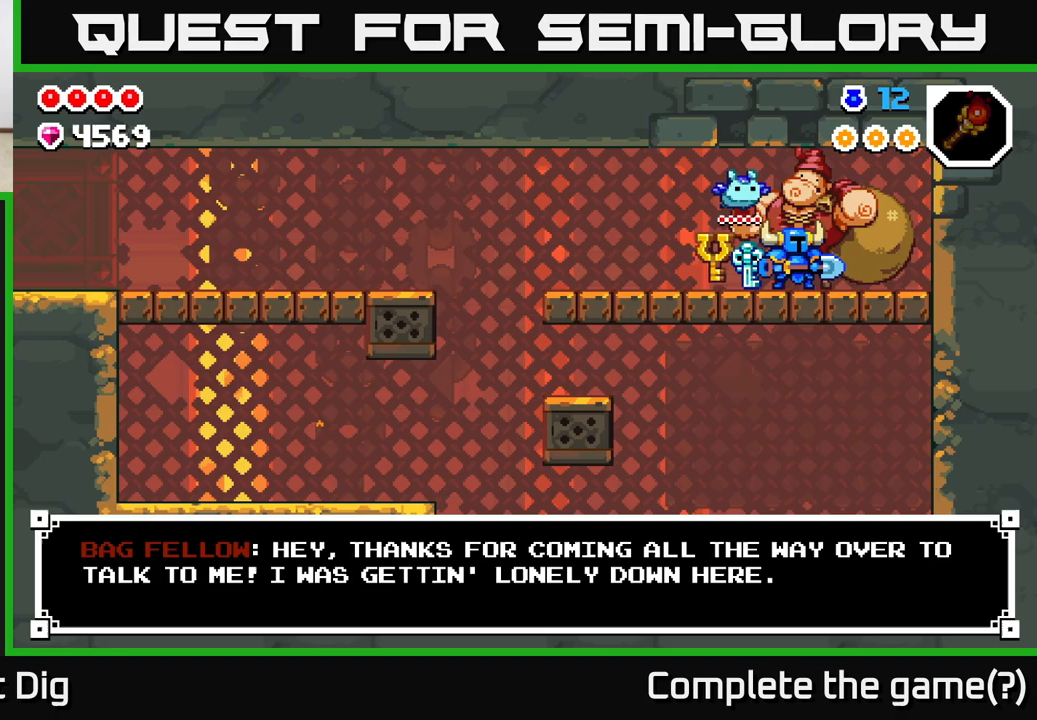
{"buttons": [], "left_stick": "center", "right_stick": "center", "events": []}
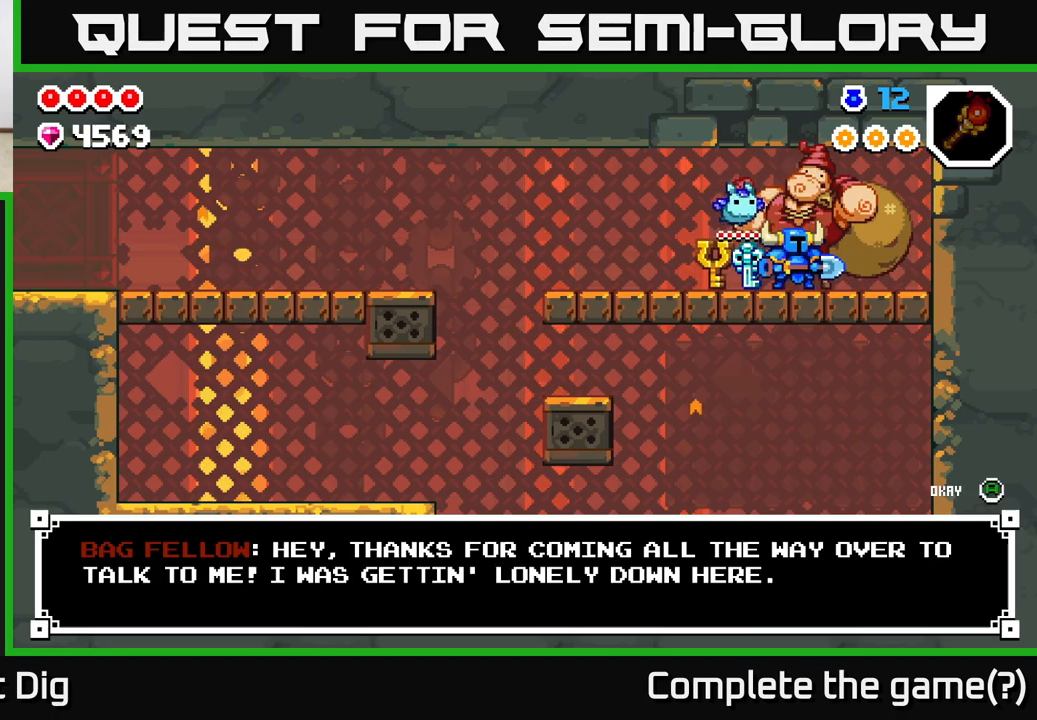
{"buttons": [], "left_stick": "center", "right_stick": "center", "events": []}
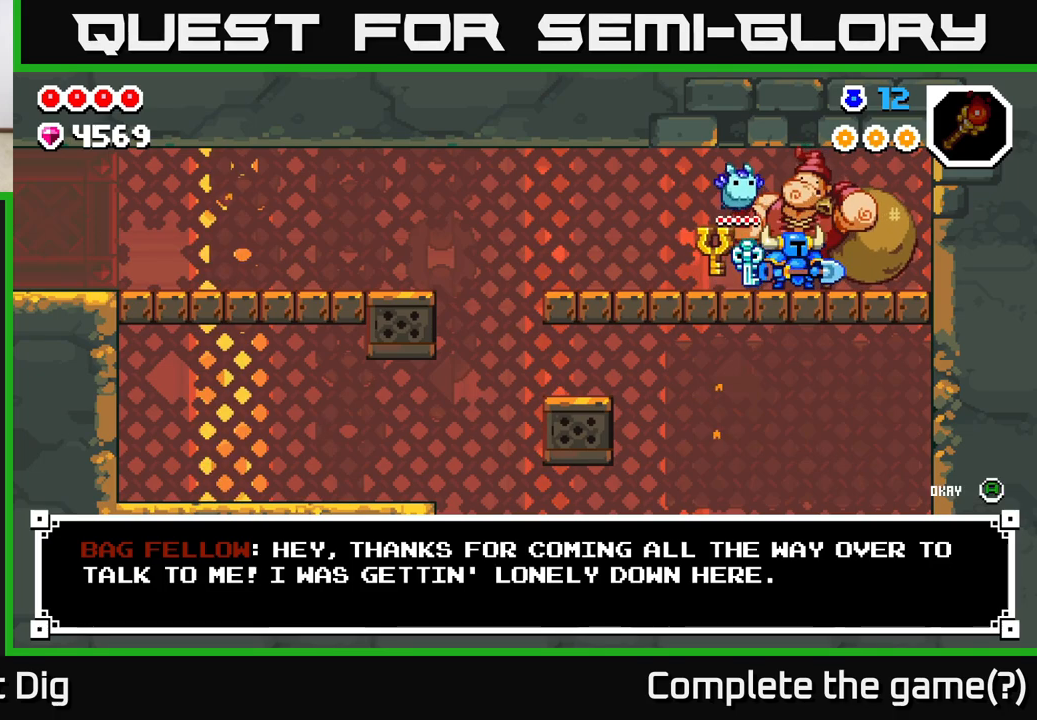
{"buttons": [], "left_stick": "center", "right_stick": "center", "events": []}
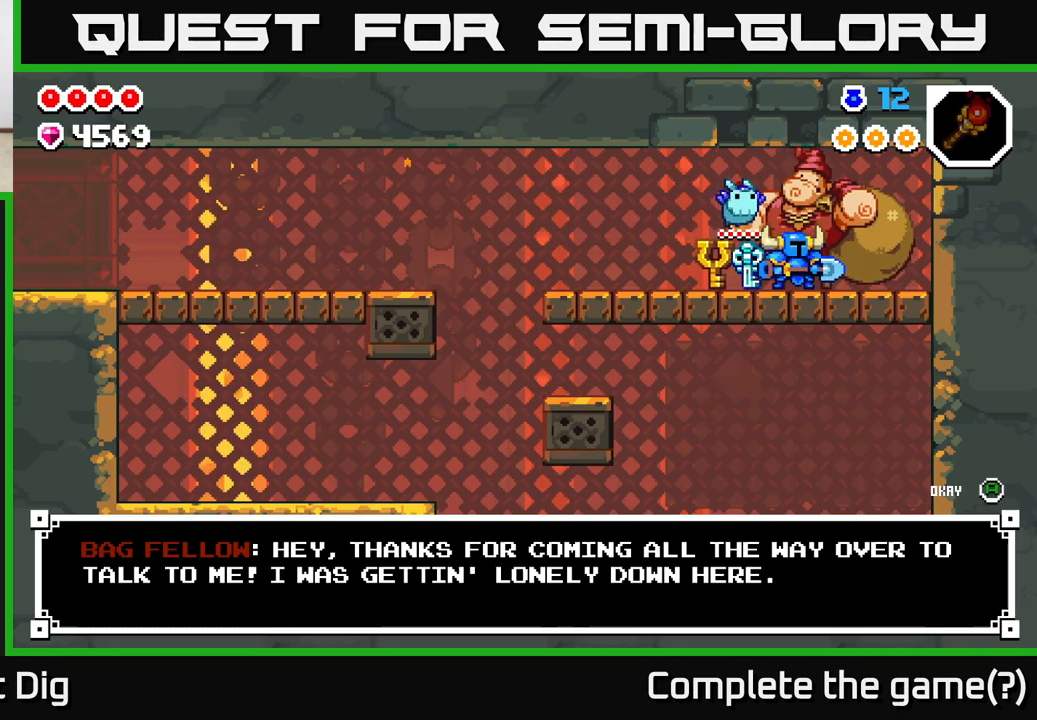
{"buttons": [], "left_stick": "center", "right_stick": "center", "events": []}
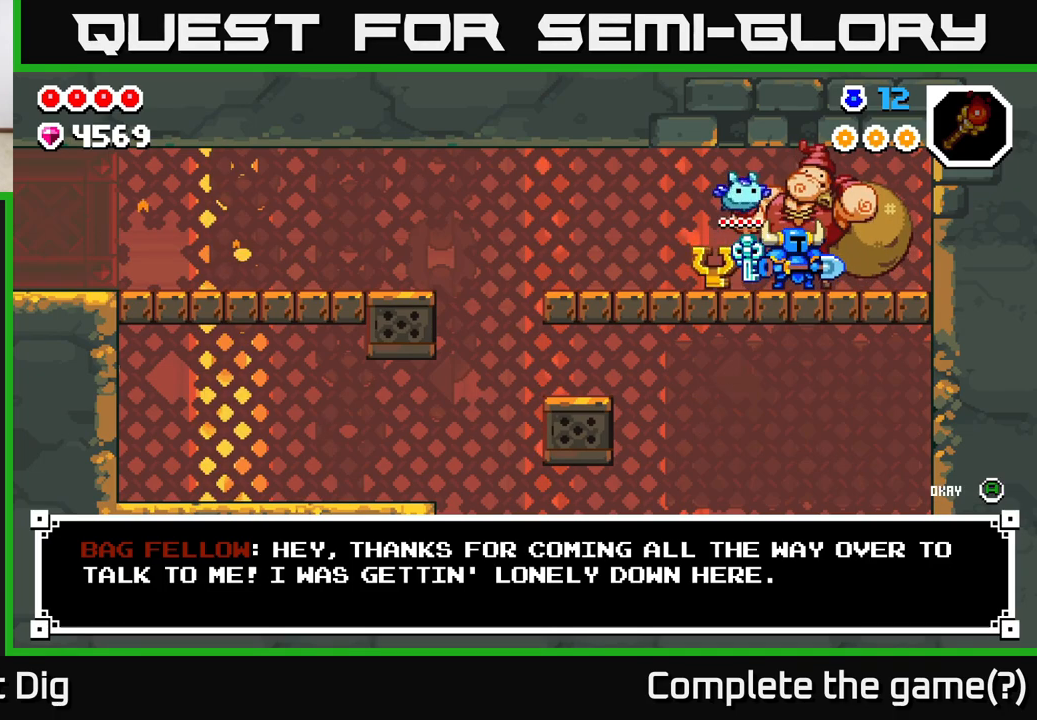
{"buttons": [], "left_stick": "center", "right_stick": "center", "events": []}
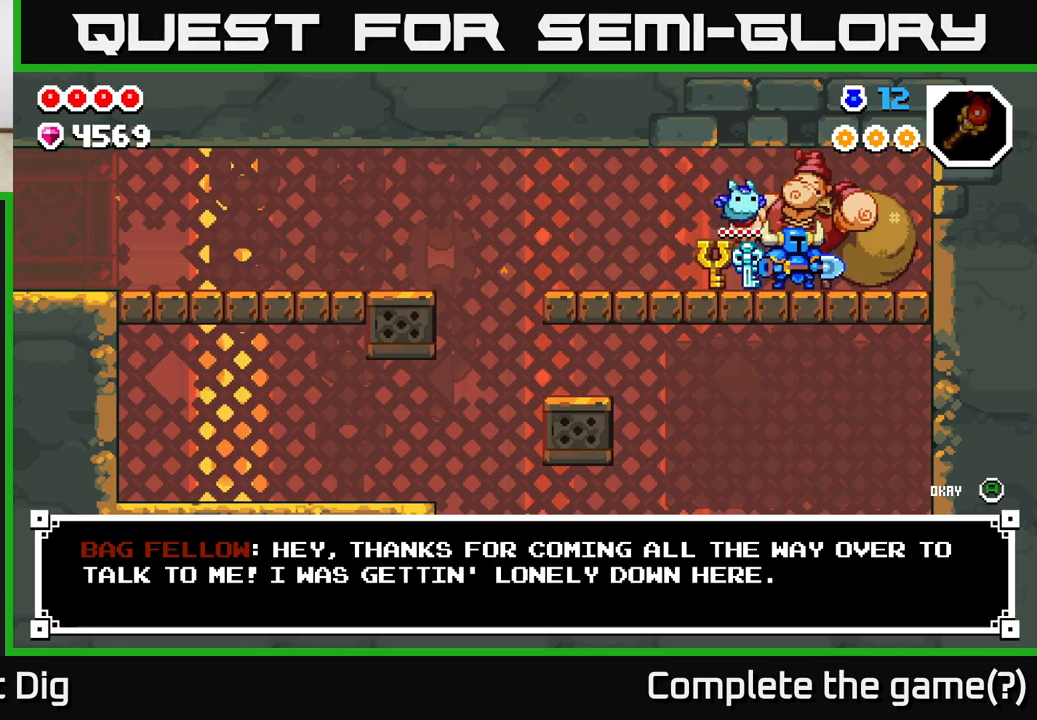
{"buttons": ["A"], "left_stick": "center", "right_stick": "center", "events": [[450, "A", "down"]]}
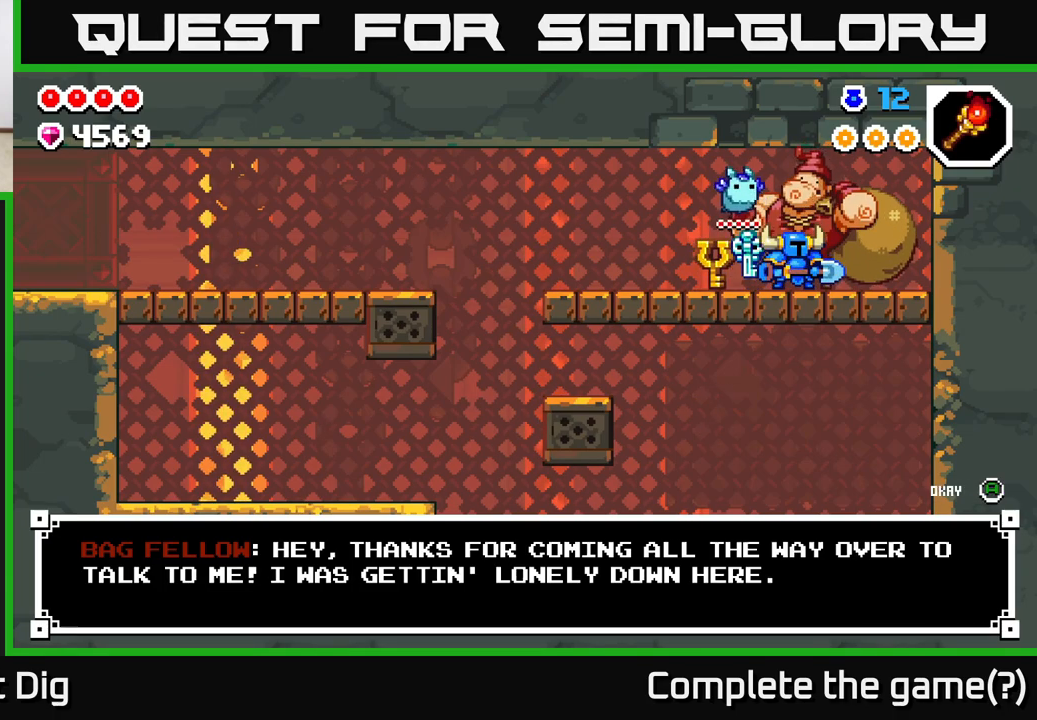
{"buttons": [], "left_stick": "center", "right_stick": "center", "events": [[100, "A", "up"]]}
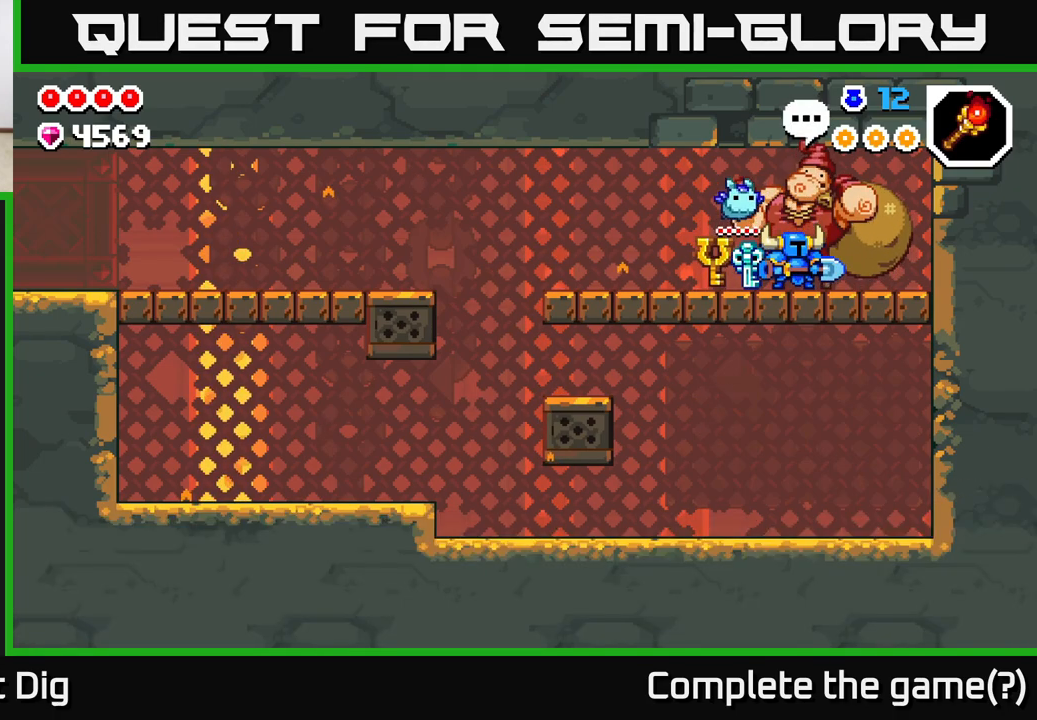
{"buttons": [], "left_stick": "left", "right_stick": "center", "events": [[350, "left_stick", "left"]]}
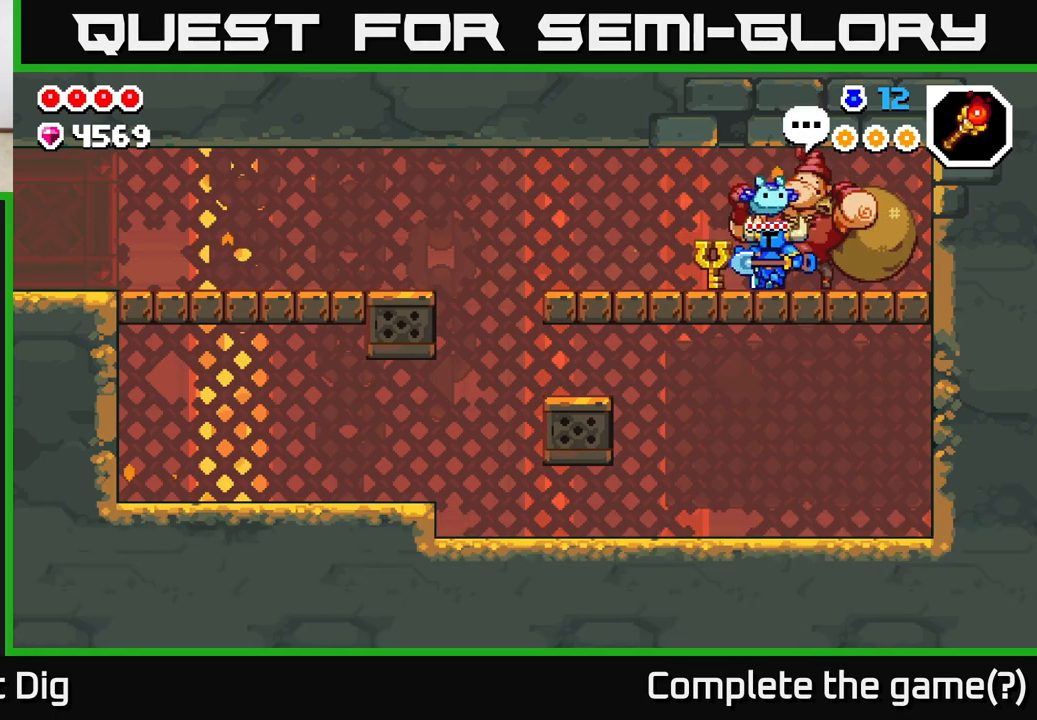
{"buttons": [], "left_stick": "center", "right_stick": "center", "events": [[83, "left_stick", "center"], [150, "left_stick", "right"], [300, "left_stick", "center"]]}
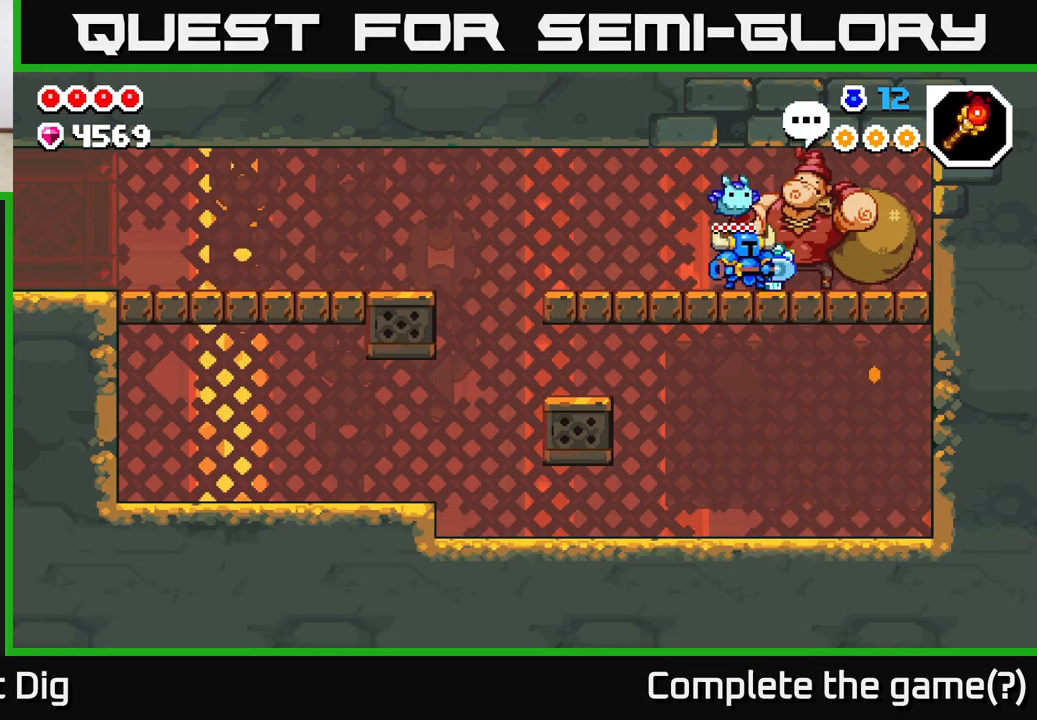
{"buttons": ["X"], "left_stick": "center", "right_stick": "center", "events": [[100, "X", "down"], [167, "X", "up"], [467, "X", "down"]]}
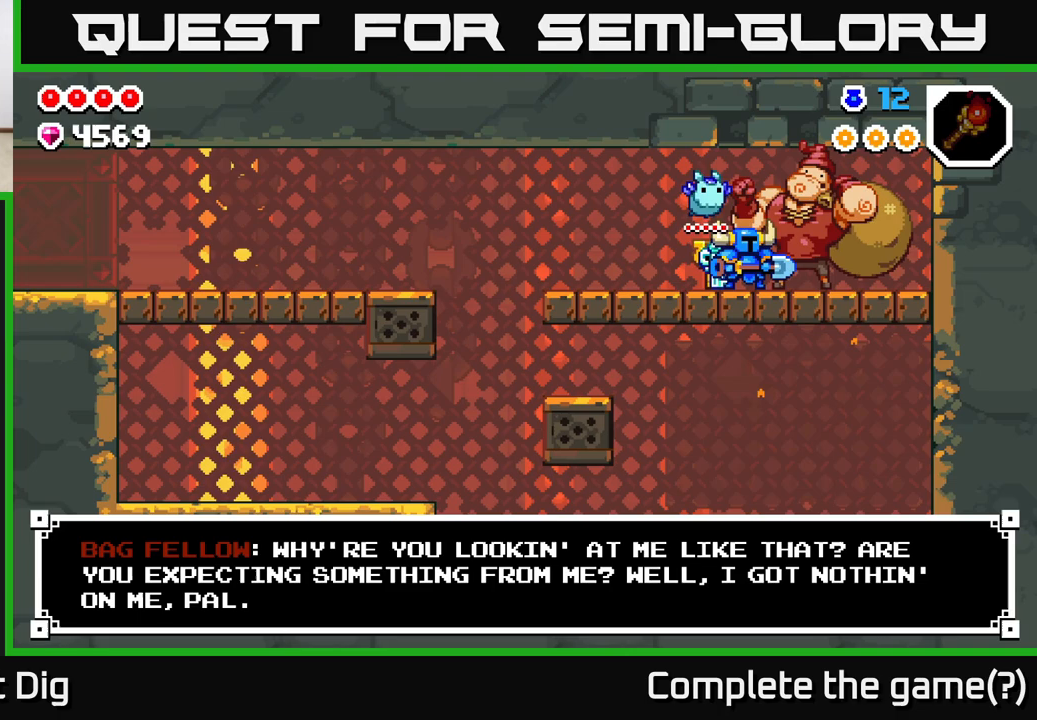
{"buttons": [], "left_stick": "center", "right_stick": "center", "events": [[83, "X", "up"]]}
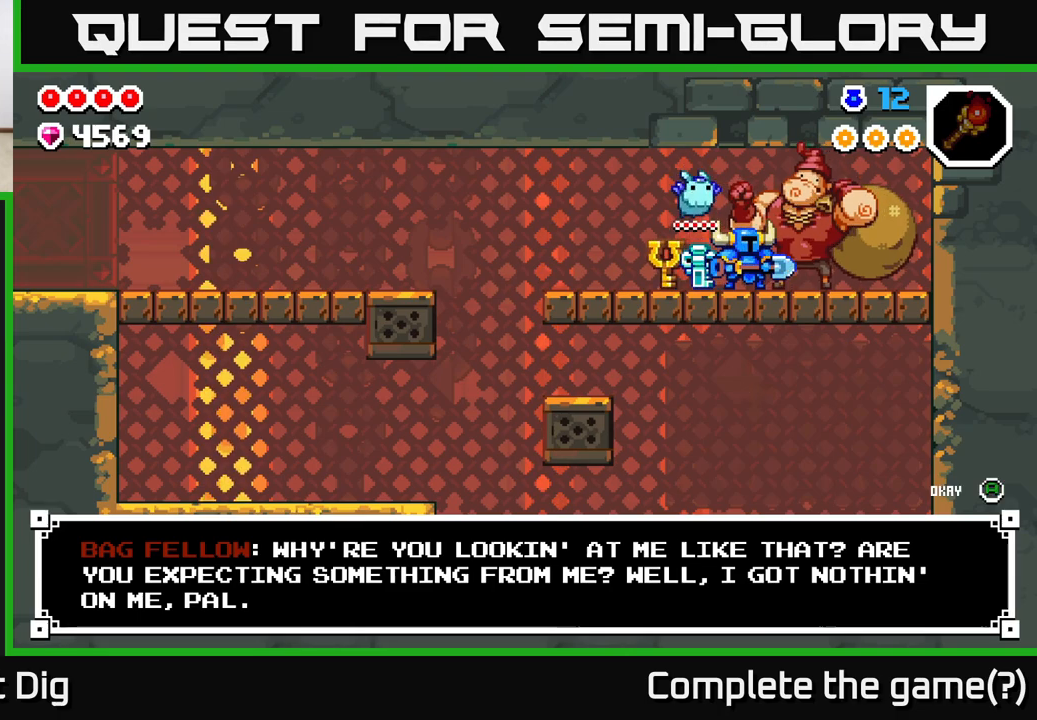
{"buttons": [], "left_stick": "center", "right_stick": "center", "events": []}
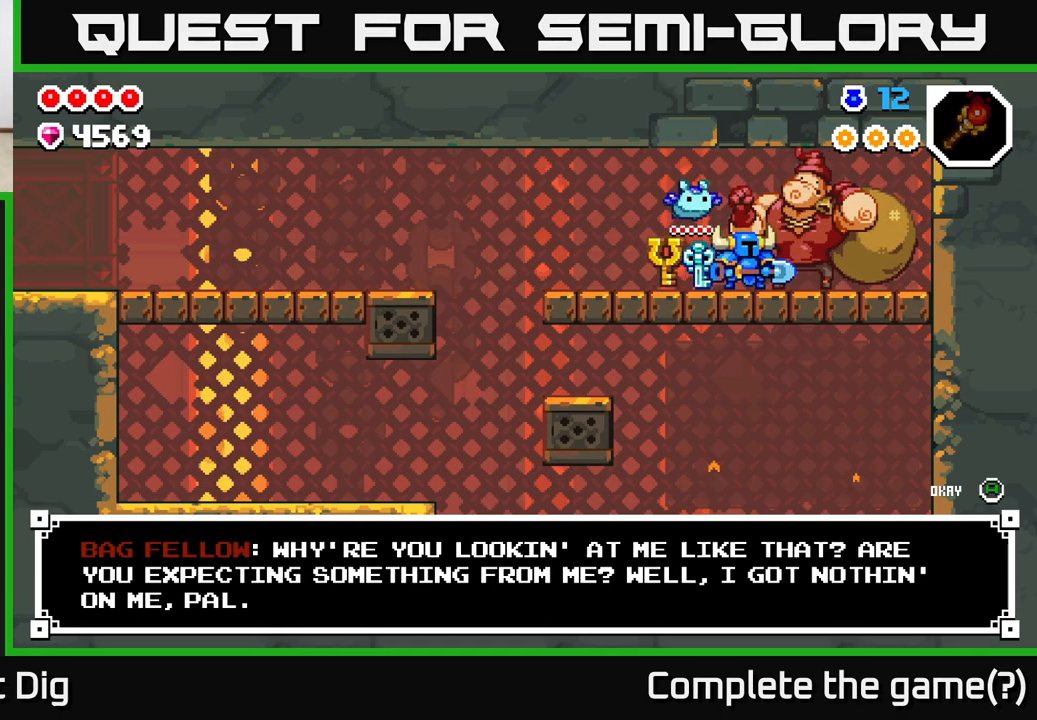
{"buttons": [], "left_stick": "center", "right_stick": "center", "events": []}
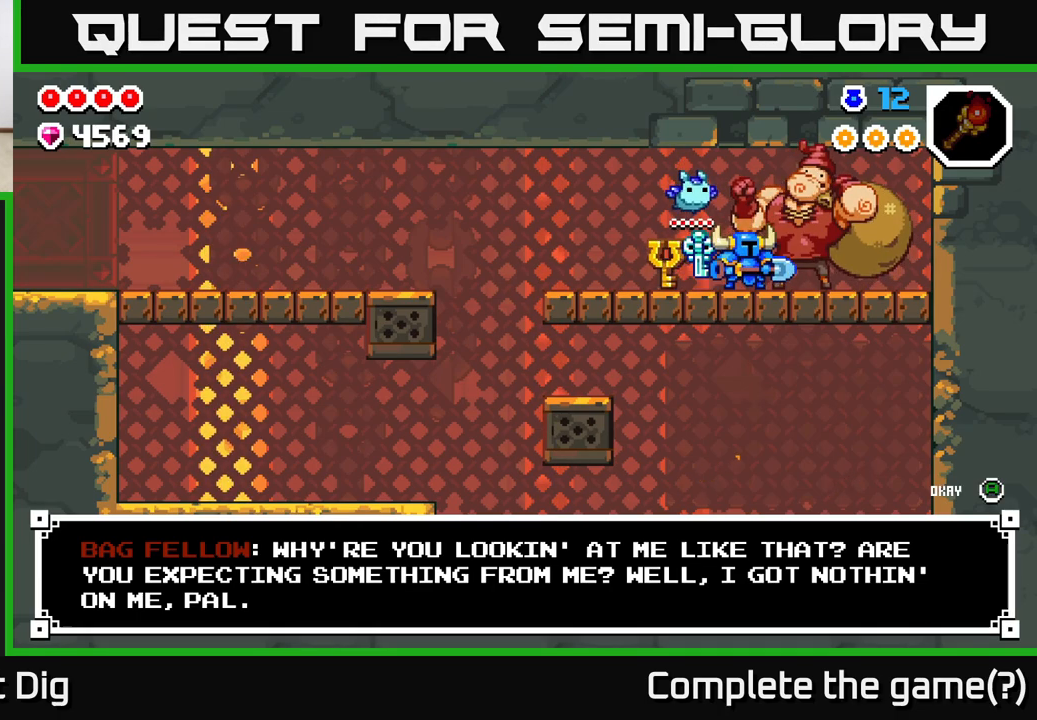
{"buttons": [], "left_stick": "center", "right_stick": "center", "events": []}
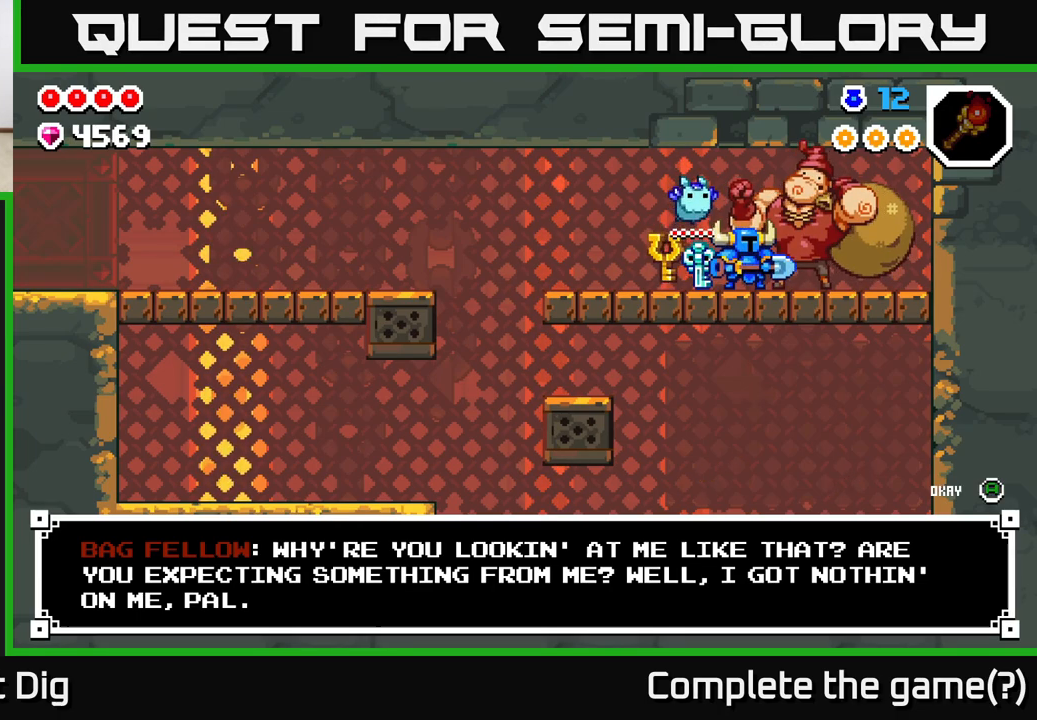
{"buttons": [], "left_stick": "center", "right_stick": "center", "events": []}
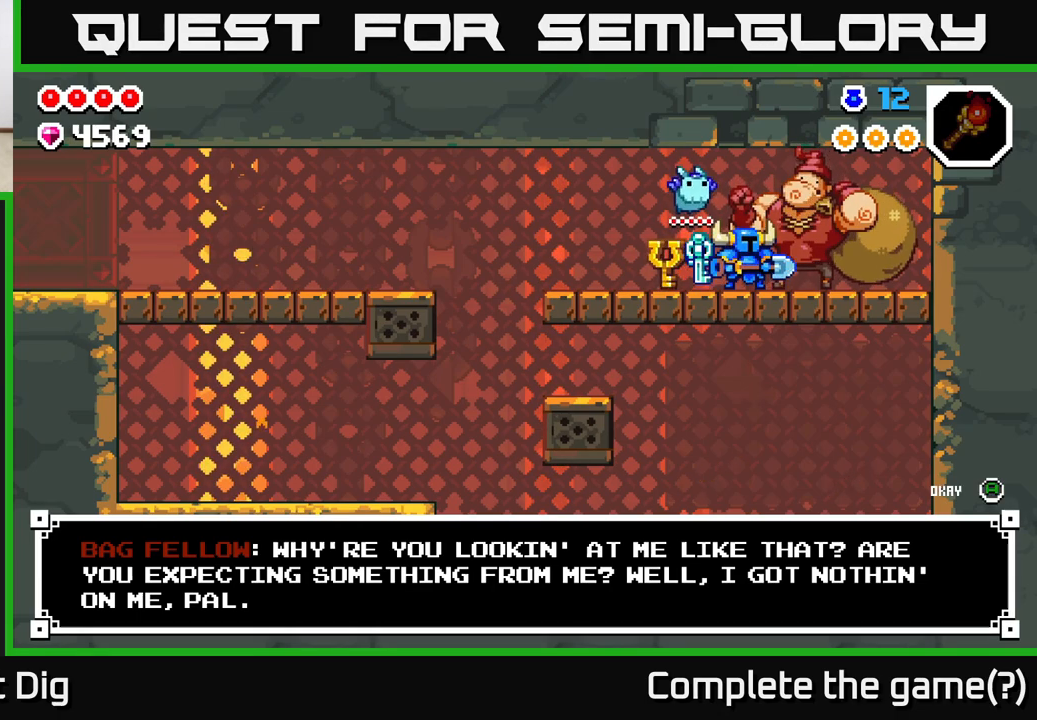
{"buttons": [], "left_stick": "center", "right_stick": "center", "events": []}
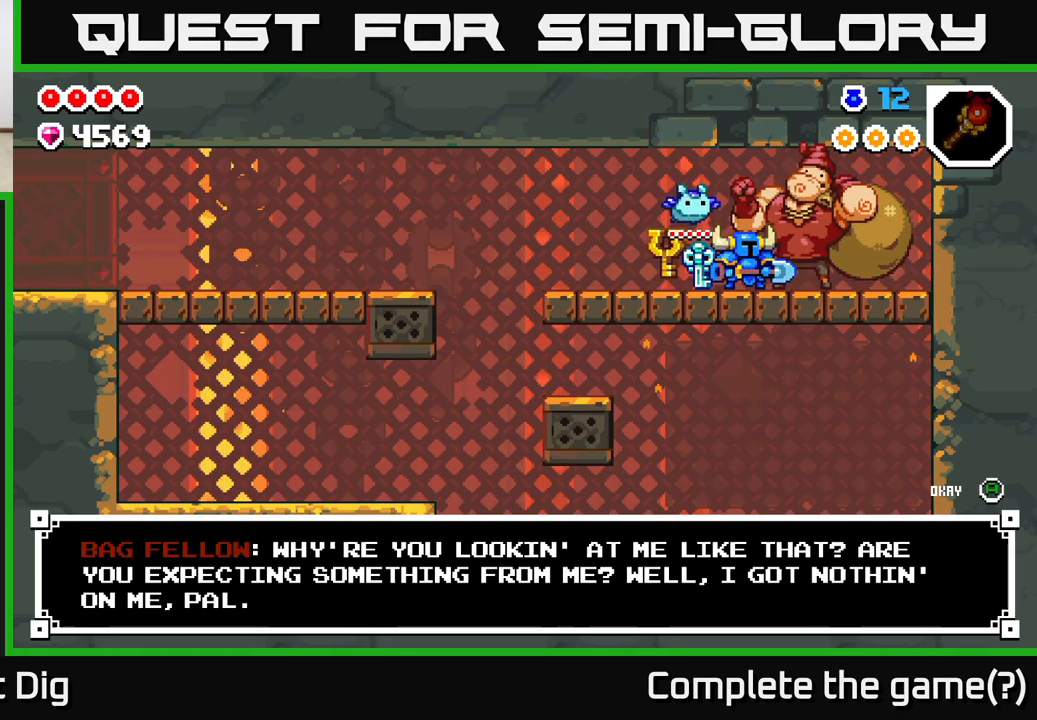
{"buttons": [], "left_stick": "center", "right_stick": "center", "events": []}
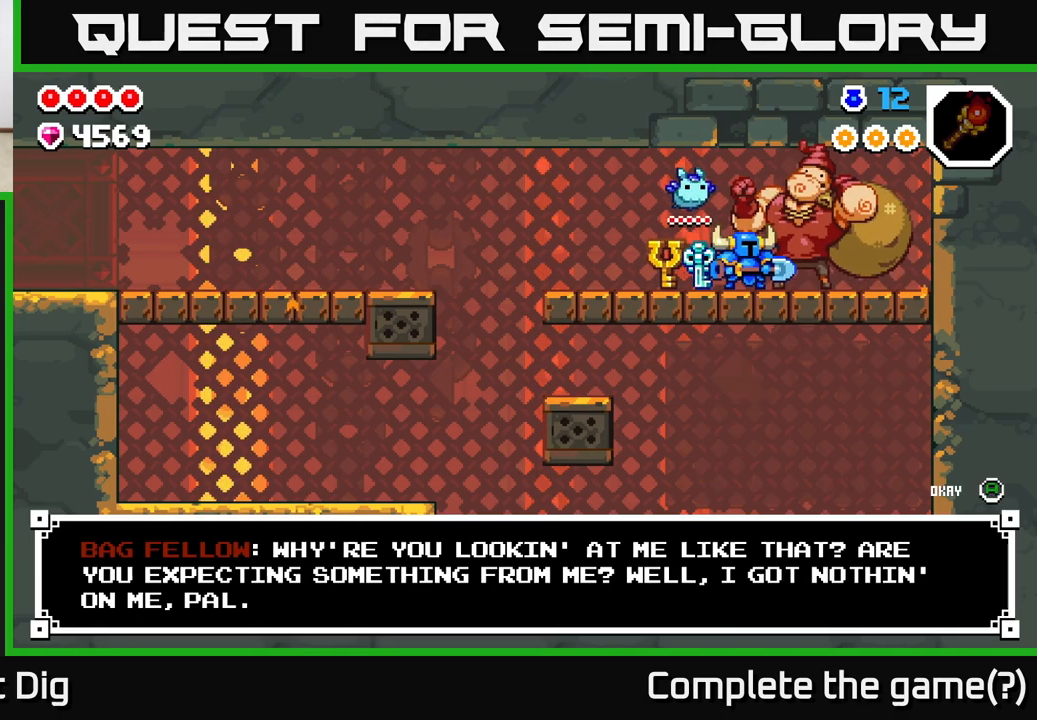
{"buttons": [], "left_stick": "center", "right_stick": "center", "events": []}
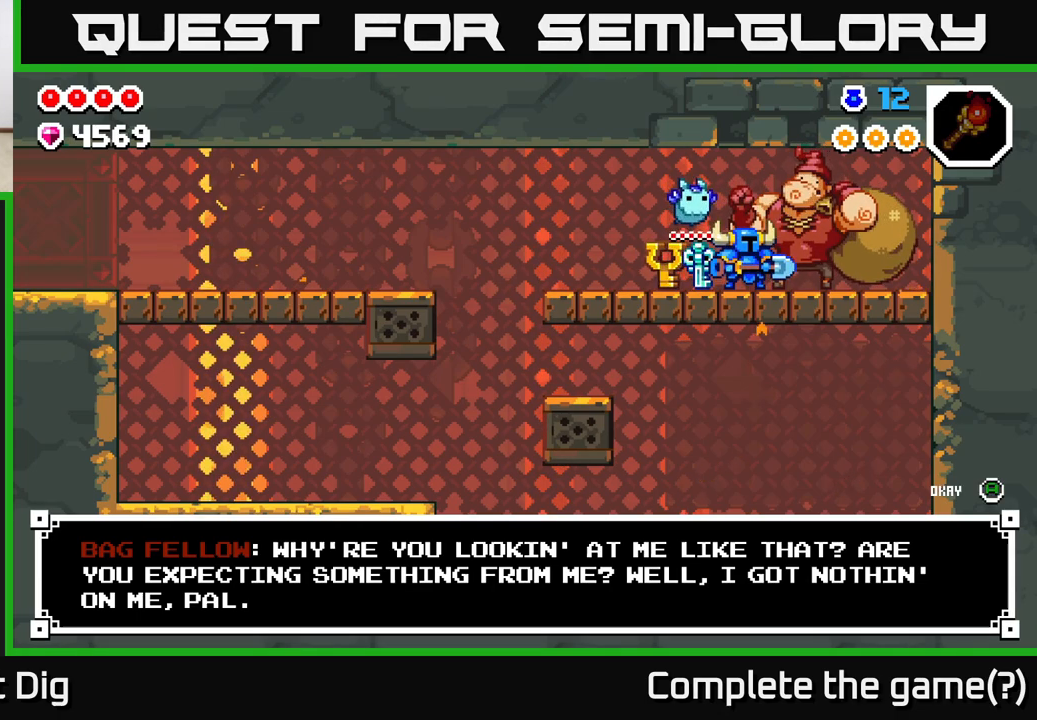
{"buttons": [], "left_stick": "center", "right_stick": "center", "events": []}
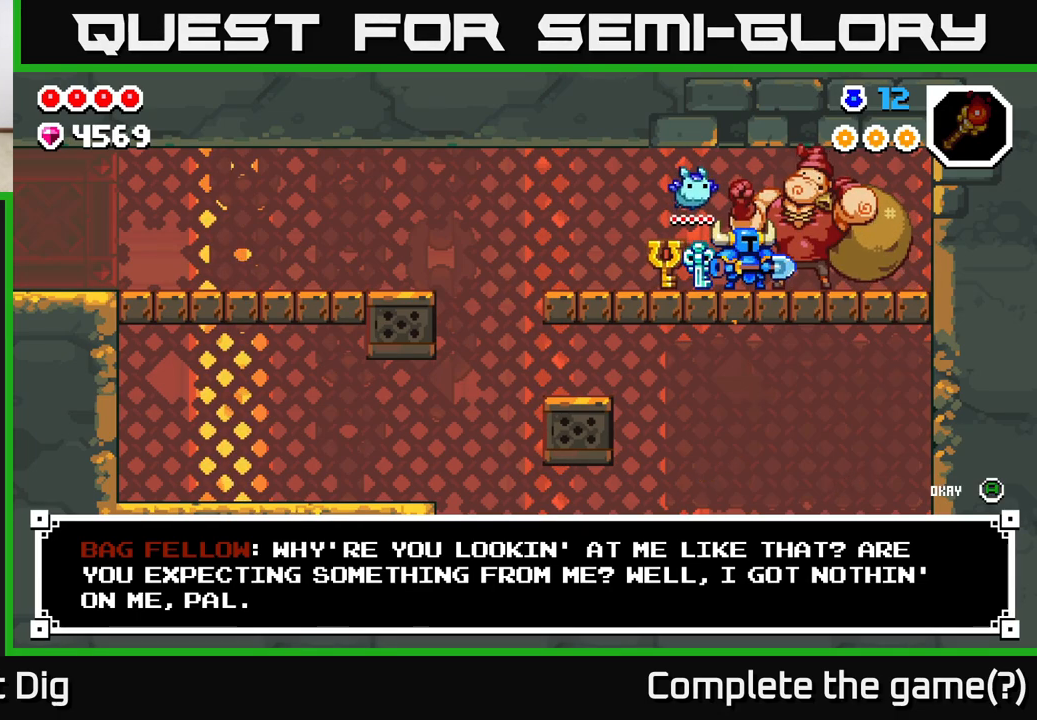
{"buttons": [], "left_stick": "center", "right_stick": "center", "events": []}